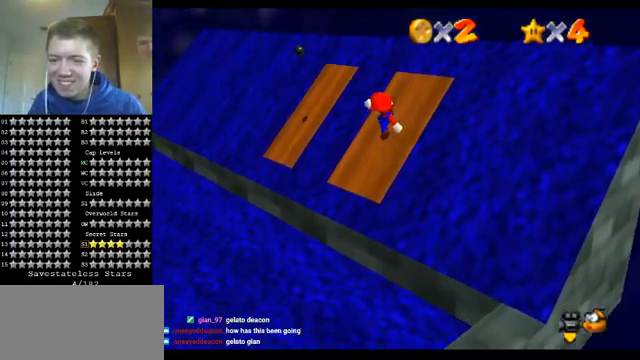
Gameplay with a controller (Nintendo layout); each line is a JSON object with the inputs held at the frame after it. "events" lists button and stick changes between this image and that frame as [ms after this image, input, new state], when the widget could be followed in between. Not read: L1 L3 R3.
{"buttons": [], "left_stick": "up", "events": [[100, "B", "up"], [200, "A", "up"], [367, "left_stick", "up"]]}
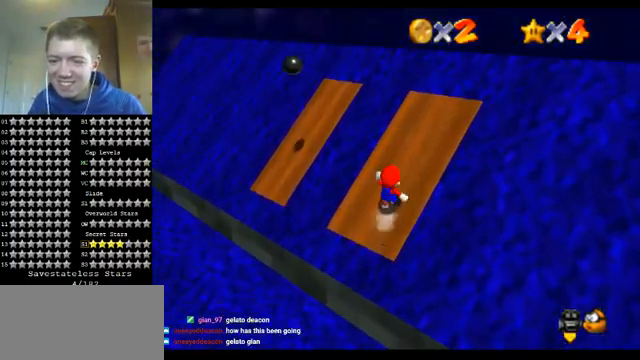
{"buttons": [], "left_stick": "up", "events": [[33, "left_stick", "up-right"], [467, "left_stick", "up"]]}
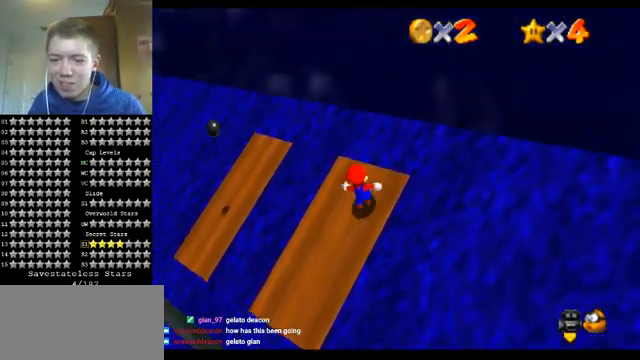
{"buttons": [], "left_stick": "up", "events": [[133, "left_stick", "up-left"], [400, "left_stick", "up"]]}
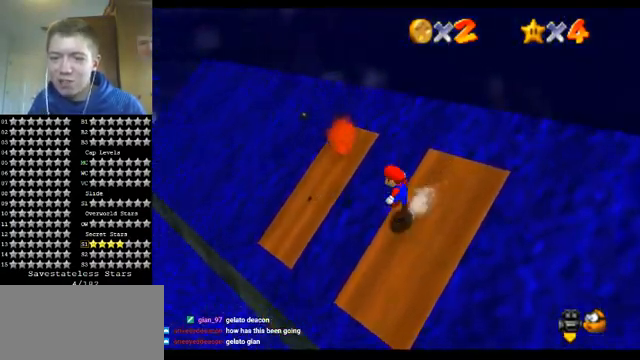
{"buttons": ["A"], "left_stick": "right", "events": [[33, "A", "down"], [67, "C_DOWN", "down"], [67, "C_RIGHT", "down"], [67, "left_stick", "up-right"], [100, "C_DOWN", "up"], [267, "C_RIGHT", "up"], [300, "left_stick", "right"]]}
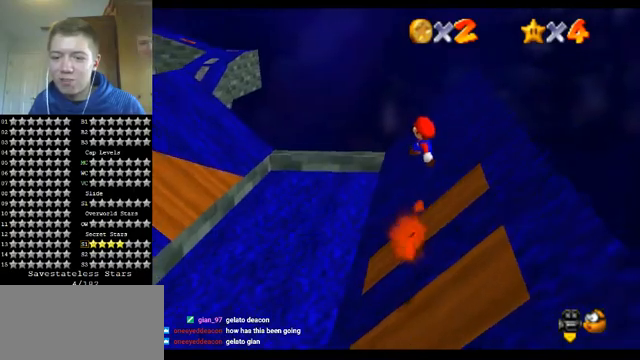
{"buttons": ["A"], "left_stick": "up-right", "events": [[233, "B", "down"], [467, "B", "up"], [467, "left_stick", "up-right"]]}
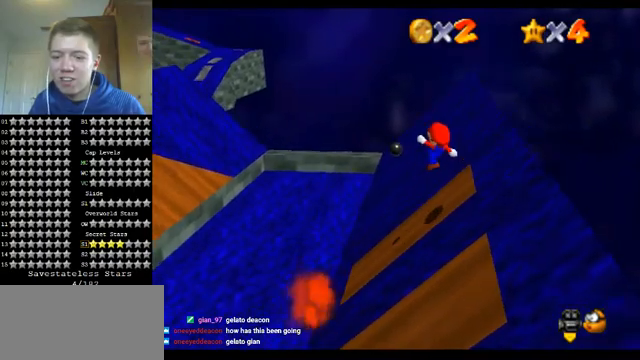
{"buttons": [], "left_stick": "up-left", "events": [[33, "A", "up"], [200, "left_stick", "up"], [433, "left_stick", "up-left"]]}
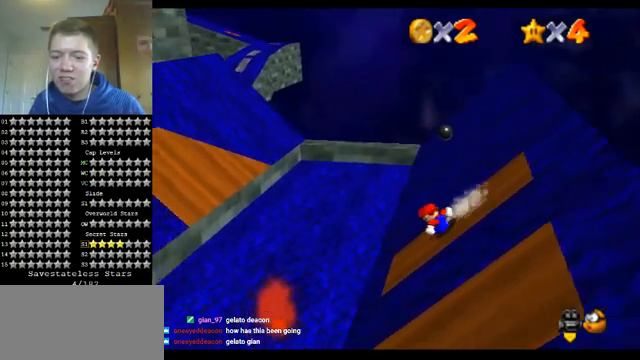
{"buttons": ["A"], "left_stick": "up-left", "events": [[200, "A", "down"]]}
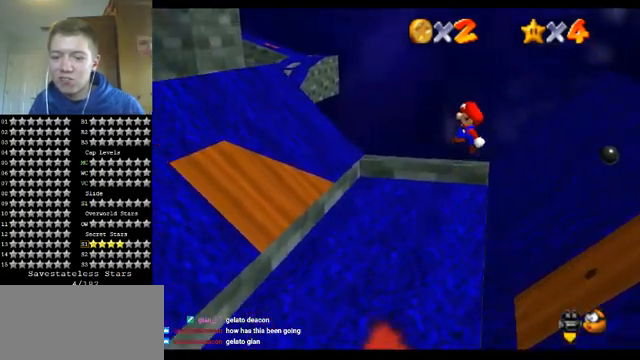
{"buttons": ["A"], "left_stick": "down", "events": [[333, "left_stick", "down"]]}
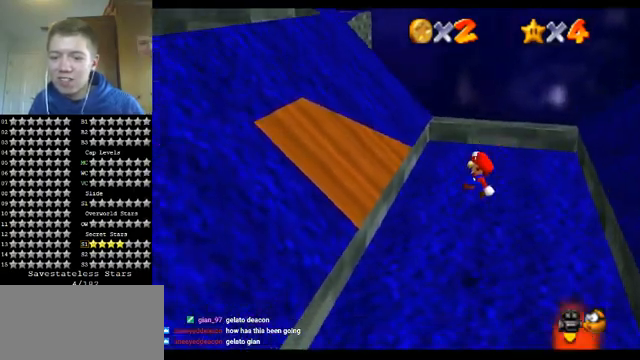
{"buttons": ["A"], "left_stick": "up-left", "events": [[100, "B", "down"], [133, "left_stick", "left"], [300, "B", "up"], [400, "left_stick", "up-left"]]}
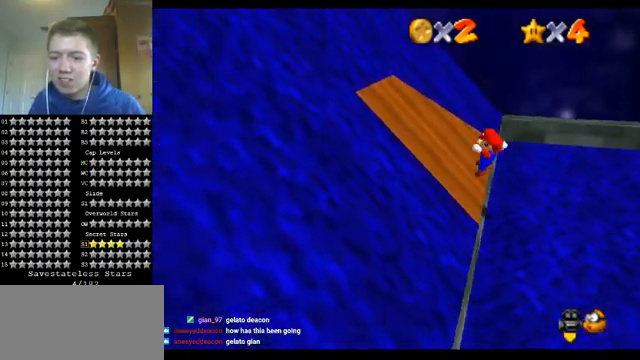
{"buttons": ["A"], "left_stick": "up-left", "events": []}
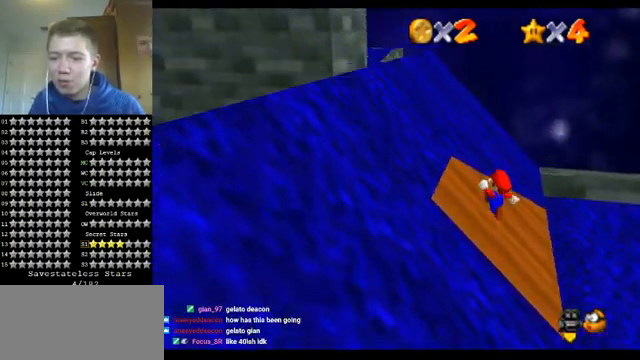
{"buttons": [], "left_stick": "up", "events": [[67, "A", "up"], [167, "left_stick", "up"]]}
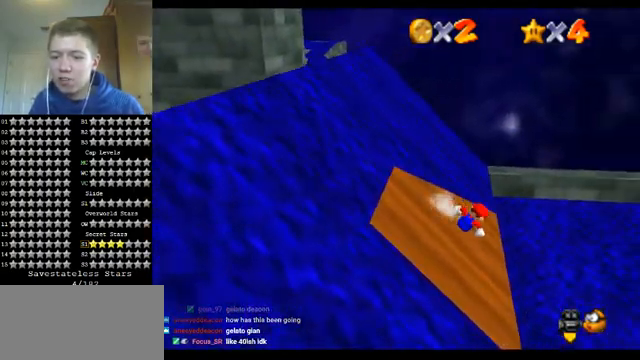
{"buttons": ["A"], "left_stick": "up-right", "events": [[100, "A", "down"], [133, "C_RIGHT", "down"], [300, "C_RIGHT", "up"], [333, "left_stick", "up-right"], [400, "C_DOWN", "down"], [400, "C_RIGHT", "down"], [467, "C_DOWN", "up"], [467, "C_RIGHT", "up"]]}
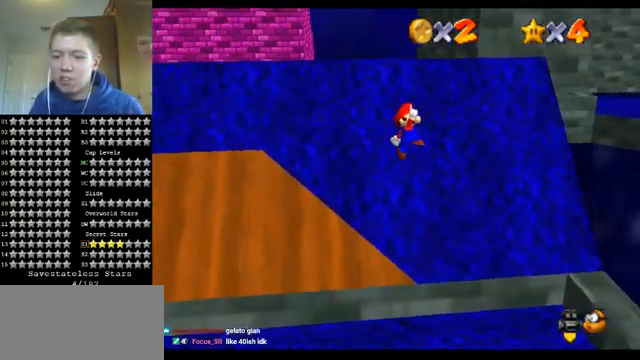
{"buttons": ["A", "B"], "left_stick": "right", "events": [[233, "left_stick", "left"], [400, "B", "down"], [400, "left_stick", "right"]]}
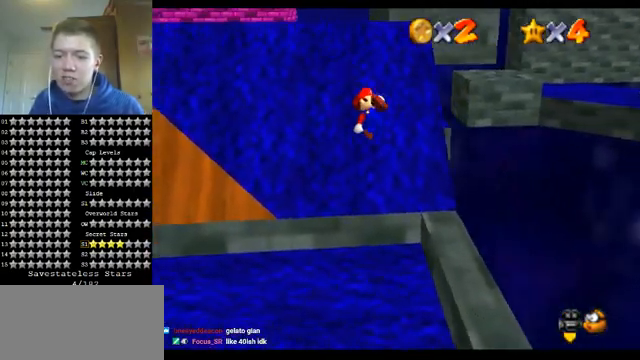
{"buttons": [], "left_stick": "left", "events": [[67, "B", "up"], [167, "A", "up"], [200, "left_stick", "left"], [300, "left_stick", "center"], [400, "left_stick", "left"]]}
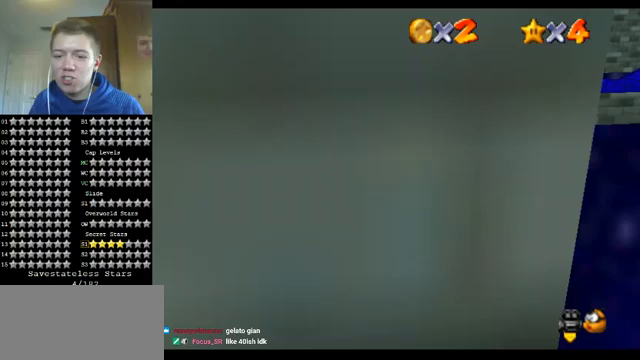
{"buttons": ["C_UP"], "left_stick": "center", "events": [[100, "A", "down"], [133, "A", "up"], [400, "C_UP", "down"], [467, "left_stick", "center"]]}
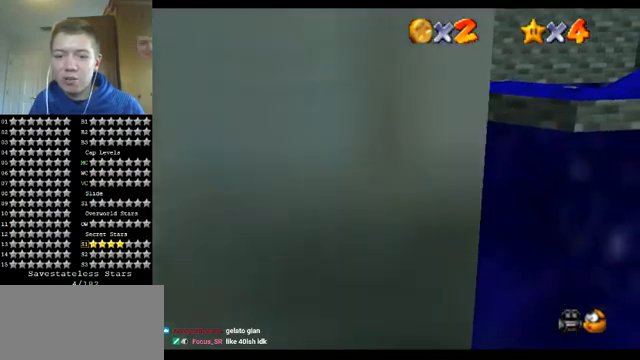
{"buttons": [], "left_stick": "center", "events": [[33, "C_UP", "up"]]}
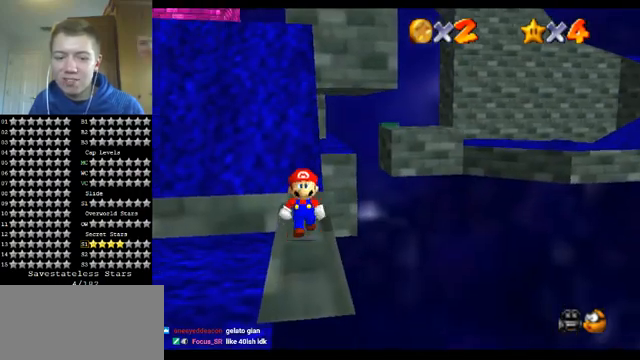
{"buttons": [], "left_stick": "down-right", "events": [[200, "left_stick", "up"], [333, "A", "down"], [333, "left_stick", "center"], [500, "A", "up"], [500, "left_stick", "down-right"]]}
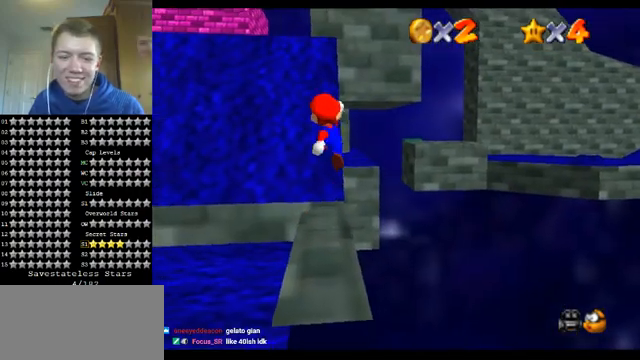
{"buttons": [], "left_stick": "center", "events": [[167, "left_stick", "center"]]}
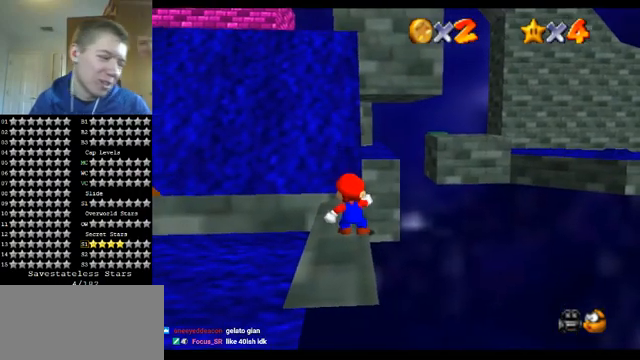
{"buttons": [], "left_stick": "center", "events": []}
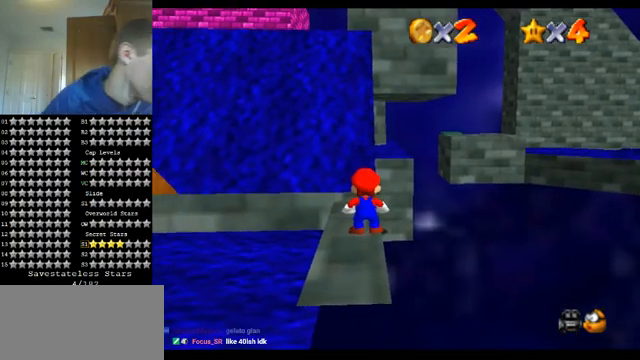
{"buttons": [], "left_stick": "center", "events": []}
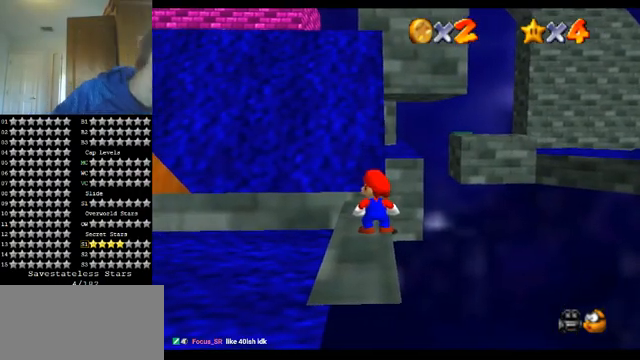
{"buttons": [], "left_stick": "center", "events": []}
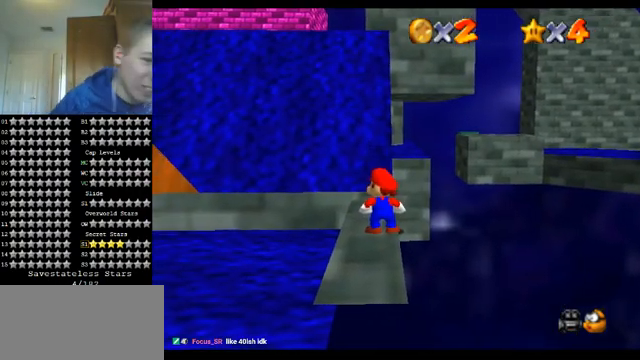
{"buttons": [], "left_stick": "center", "events": []}
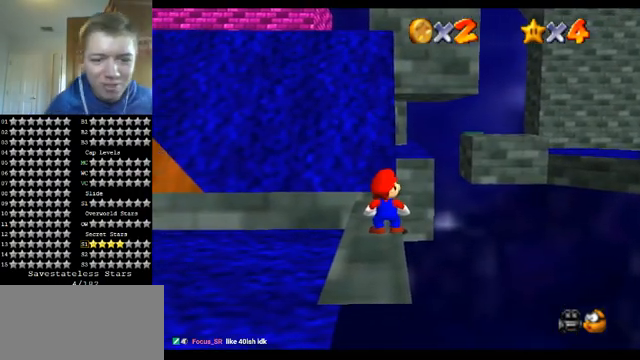
{"buttons": [], "left_stick": "center", "events": []}
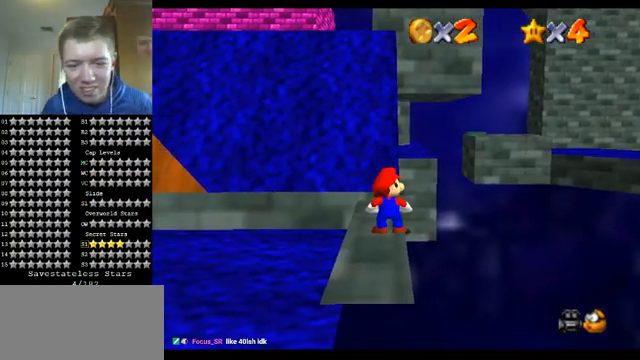
{"buttons": [], "left_stick": "center", "events": []}
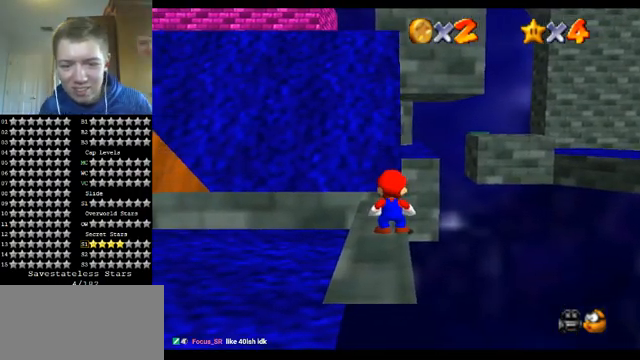
{"buttons": [], "left_stick": "center", "events": [[167, "A", "down"], [267, "A", "up"], [300, "left_stick", "down-right"], [400, "left_stick", "center"]]}
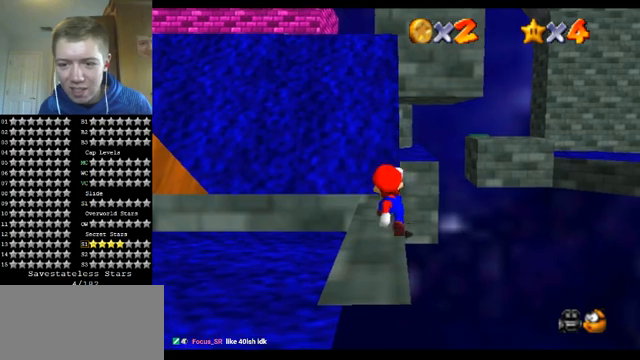
{"buttons": [], "left_stick": "down-right", "events": [[333, "A", "down"], [367, "A", "up"], [433, "left_stick", "down-right"]]}
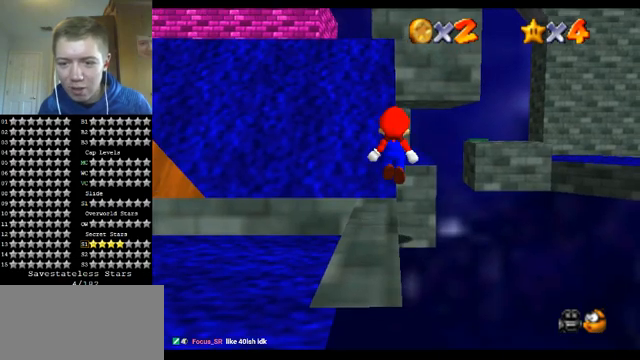
{"buttons": ["B"], "left_stick": "center", "events": [[100, "left_stick", "center"], [467, "B", "down"]]}
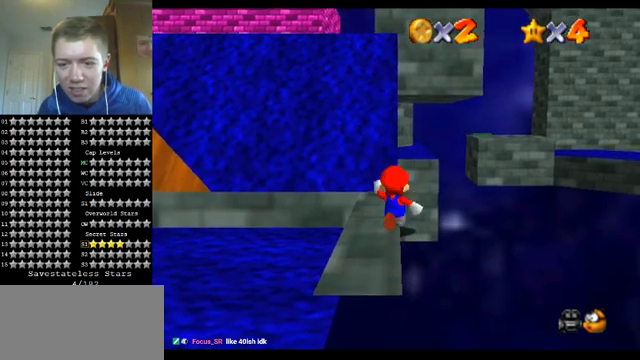
{"buttons": [], "left_stick": "up", "events": [[33, "left_stick", "up"], [67, "B", "up"]]}
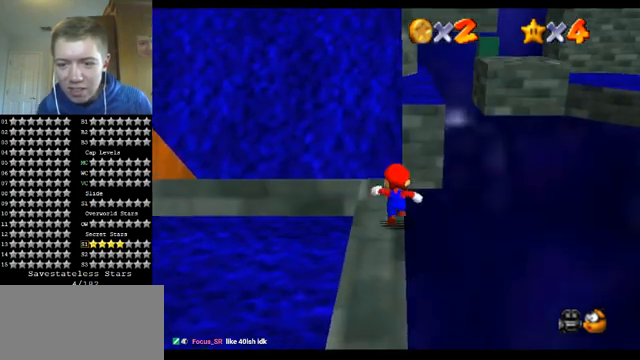
{"buttons": ["Z"], "left_stick": "up-right", "events": [[300, "A", "down"], [300, "Z", "down"], [400, "left_stick", "up-right"], [467, "A", "up"]]}
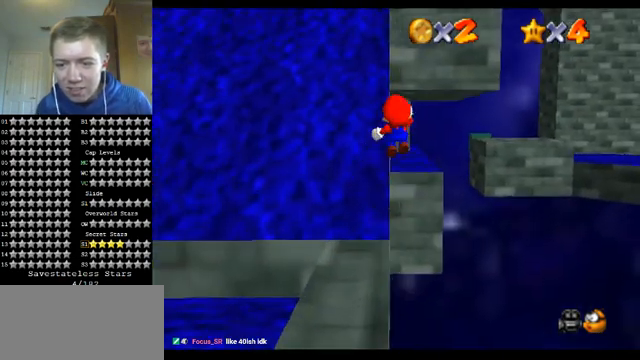
{"buttons": ["Z"], "left_stick": "right", "events": [[67, "left_stick", "right"], [267, "C_DOWN", "down"], [267, "C_RIGHT", "down"], [333, "C_DOWN", "up"], [333, "C_RIGHT", "up"]]}